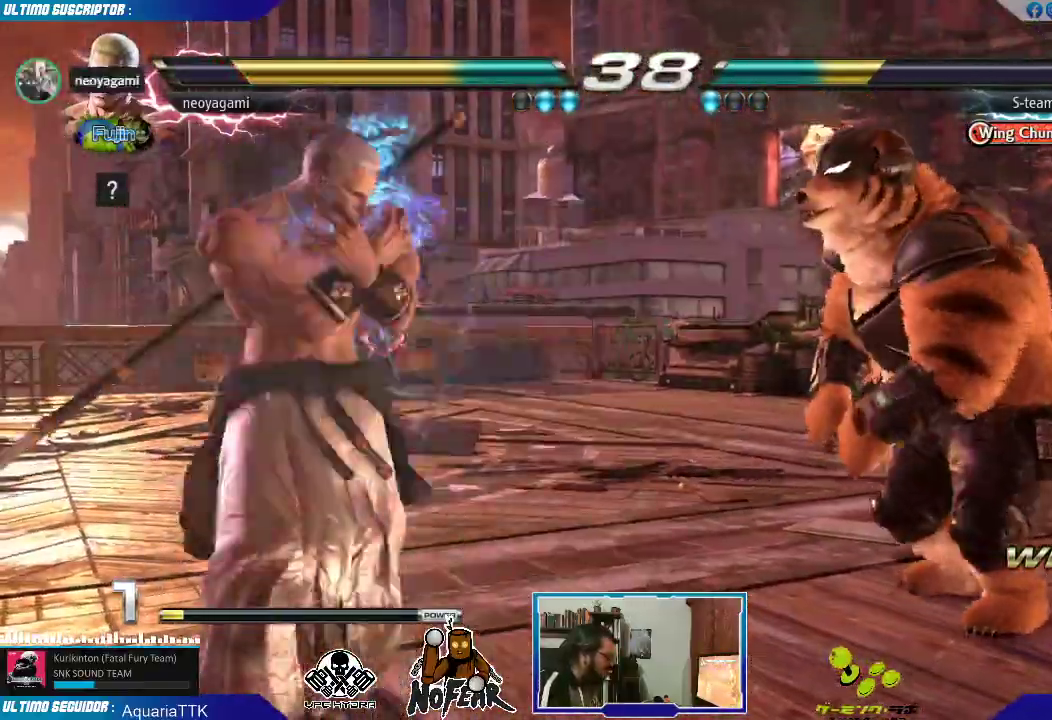
Gameplay with a controller (arcade stick); each line is a JSON object with the inputs held at the frame after it (dt_ms = milliseconds from this image to that frame). "events" lists button and stick changes between this image and that frame as [ms after this image, input, new state], when the widget could be followed in between. Not read: L3 R3.
{"dt_ms": 500, "buttons": [], "left_stick": "left", "events": []}
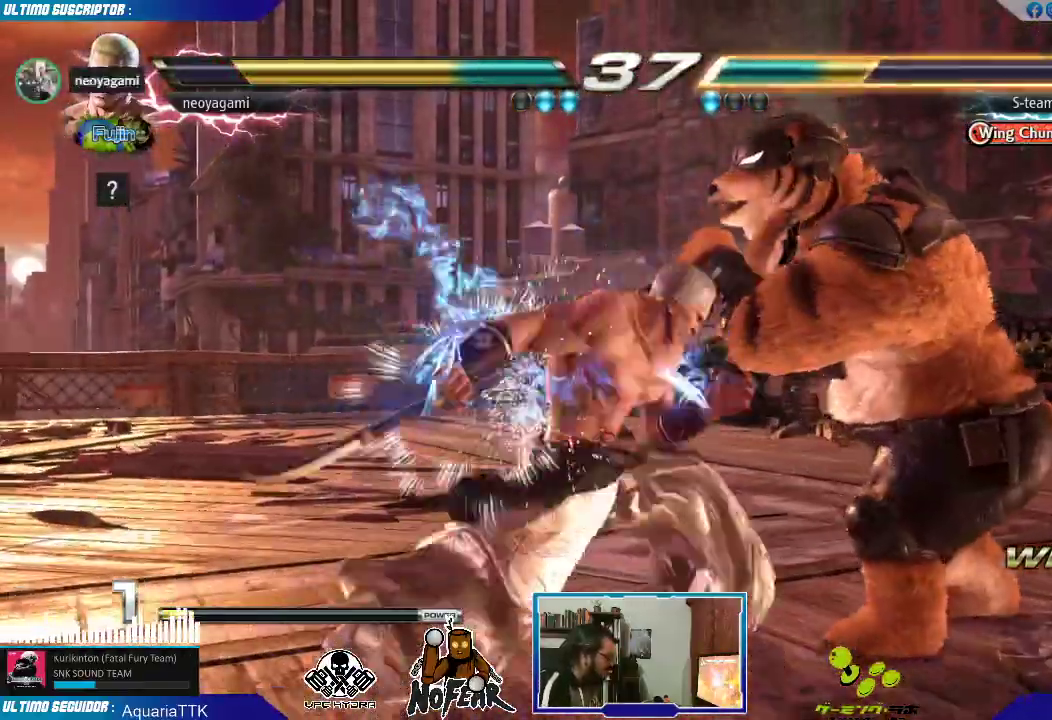
{"dt_ms": 500, "buttons": [], "left_stick": "left", "events": []}
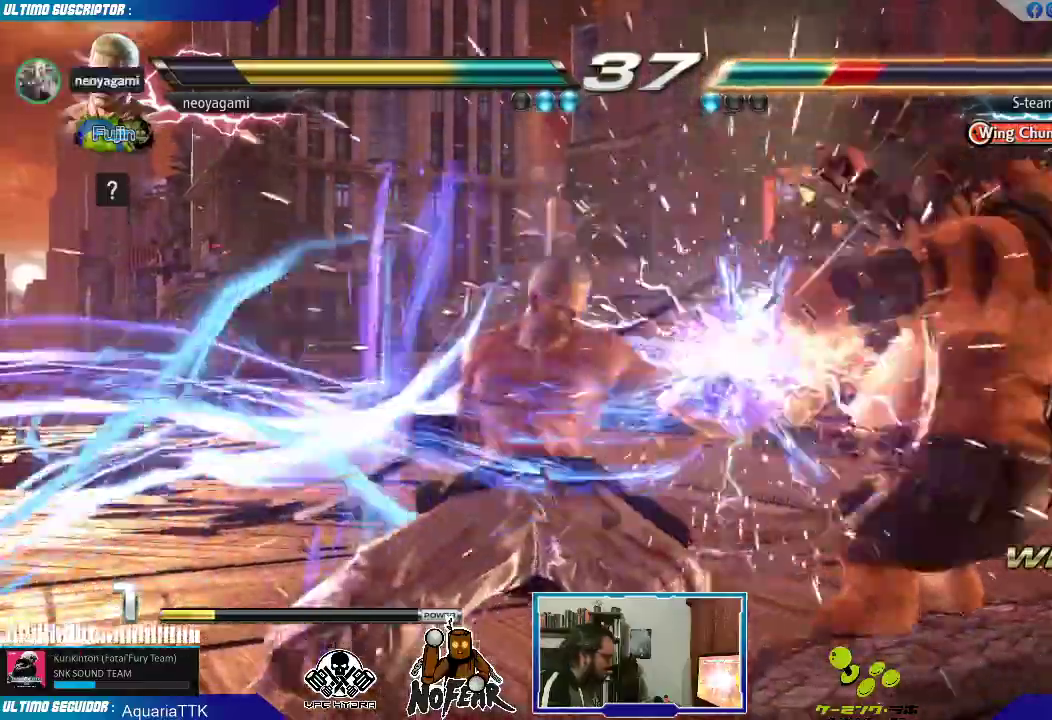
{"dt_ms": 500, "buttons": [], "left_stick": "center", "events": [[250, "left_stick", "down"], [350, "left_stick", "right"], [367, "L1", "down"], [400, "L1", "up"], [467, "left_stick", "center"]]}
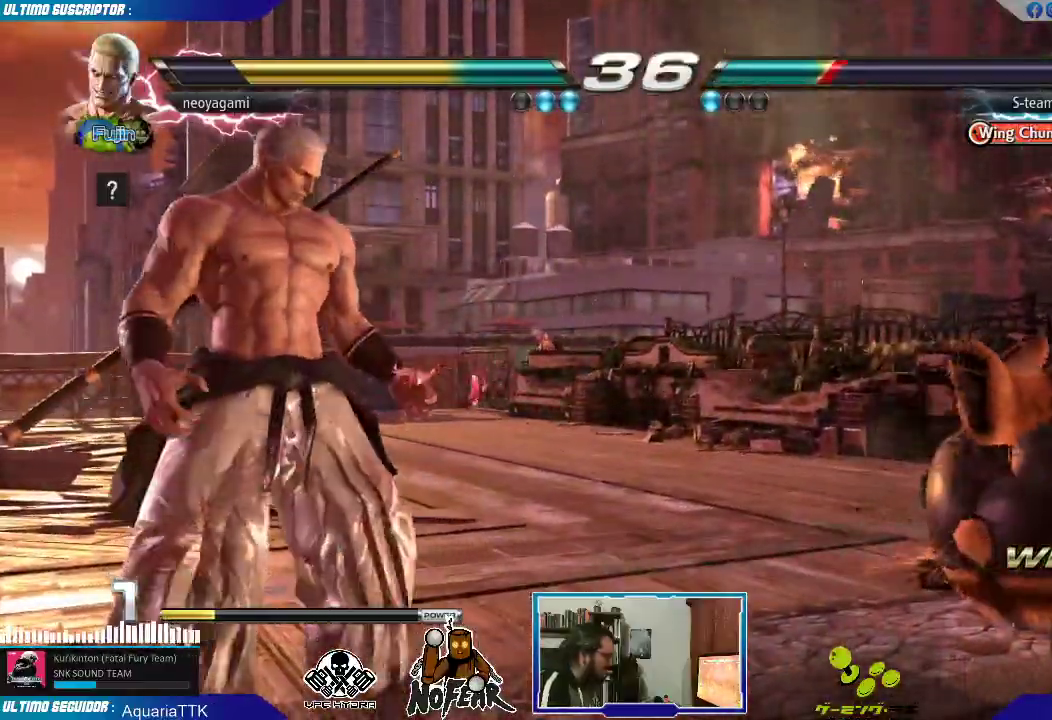
{"dt_ms": 500, "buttons": [], "left_stick": "center", "events": []}
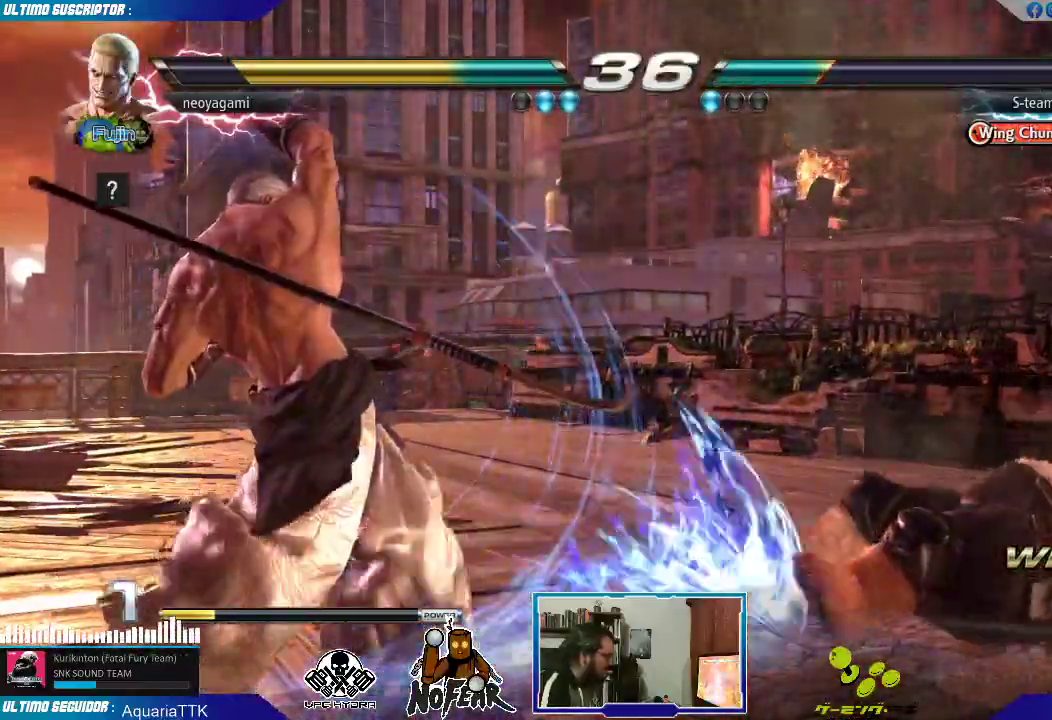
{"dt_ms": 500, "buttons": [], "left_stick": "center", "events": [[133, "left_stick", "left"], [217, "left_stick", "down"], [333, "left_stick", "right"], [367, "L1", "down"], [400, "L1", "up"], [450, "left_stick", "center"]]}
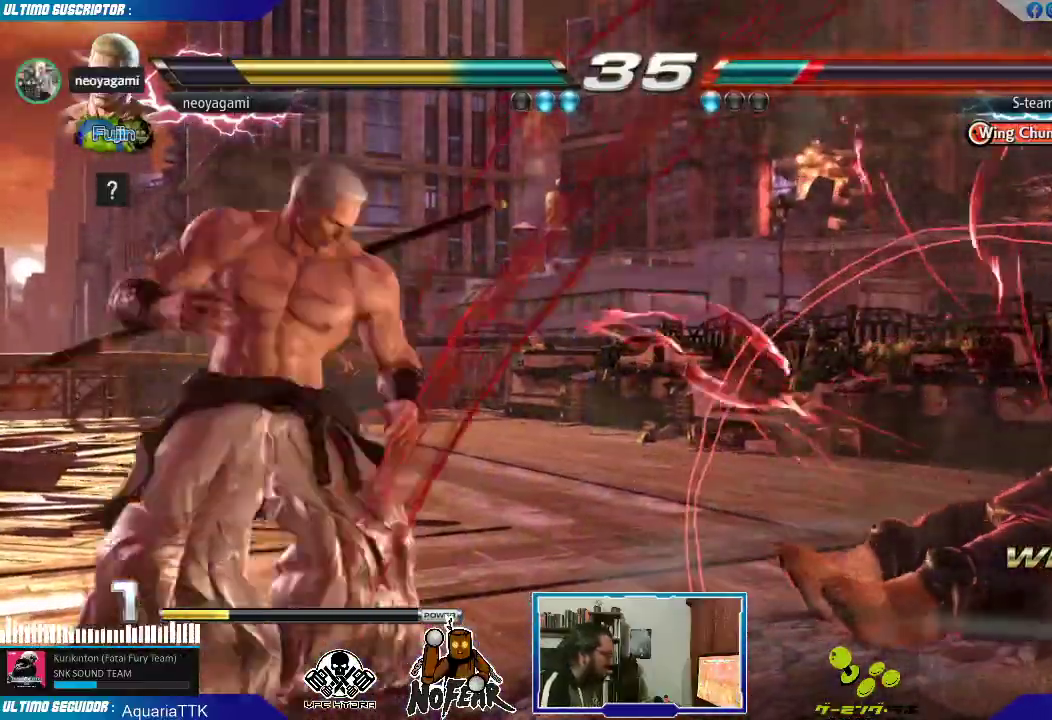
{"dt_ms": 500, "buttons": [], "left_stick": "left", "events": [[483, "left_stick", "left"]]}
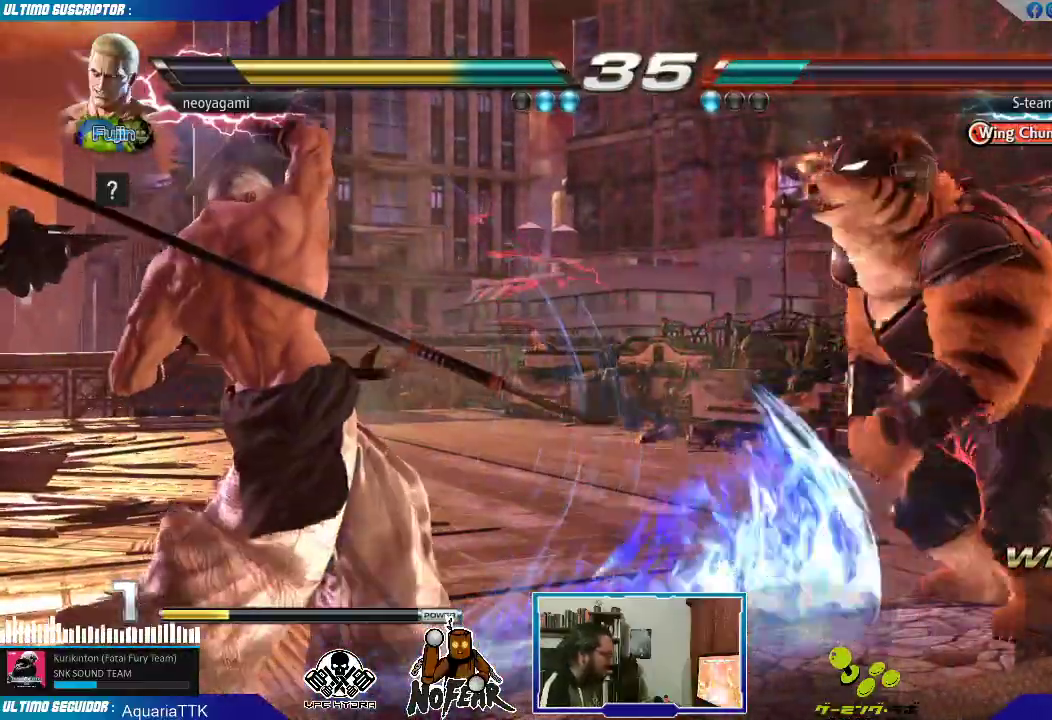
{"dt_ms": 500, "buttons": [], "left_stick": "center", "events": [[100, "left_stick", "down"], [183, "left_stick", "center"], [383, "left_stick", "left"], [450, "left_stick", "center"]]}
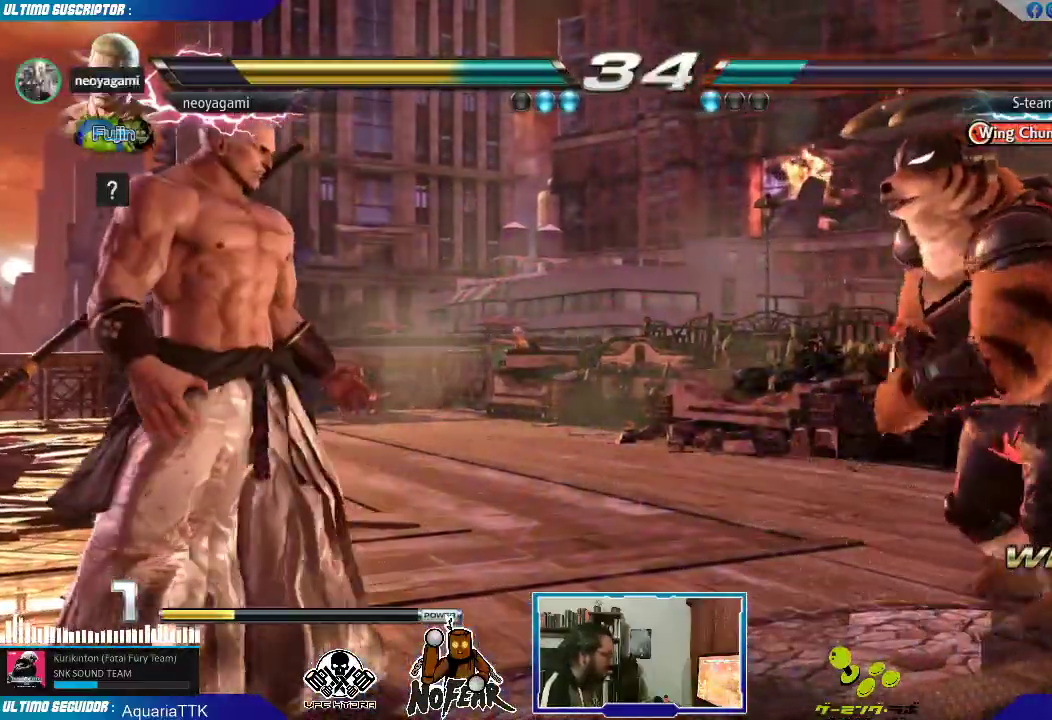
{"dt_ms": 500, "buttons": ["L1"], "left_stick": "left", "events": [[17, "left_stick", "left"], [200, "left_stick", "center"], [250, "left_stick", "down"], [317, "left_stick", "left"], [450, "L1", "down"]]}
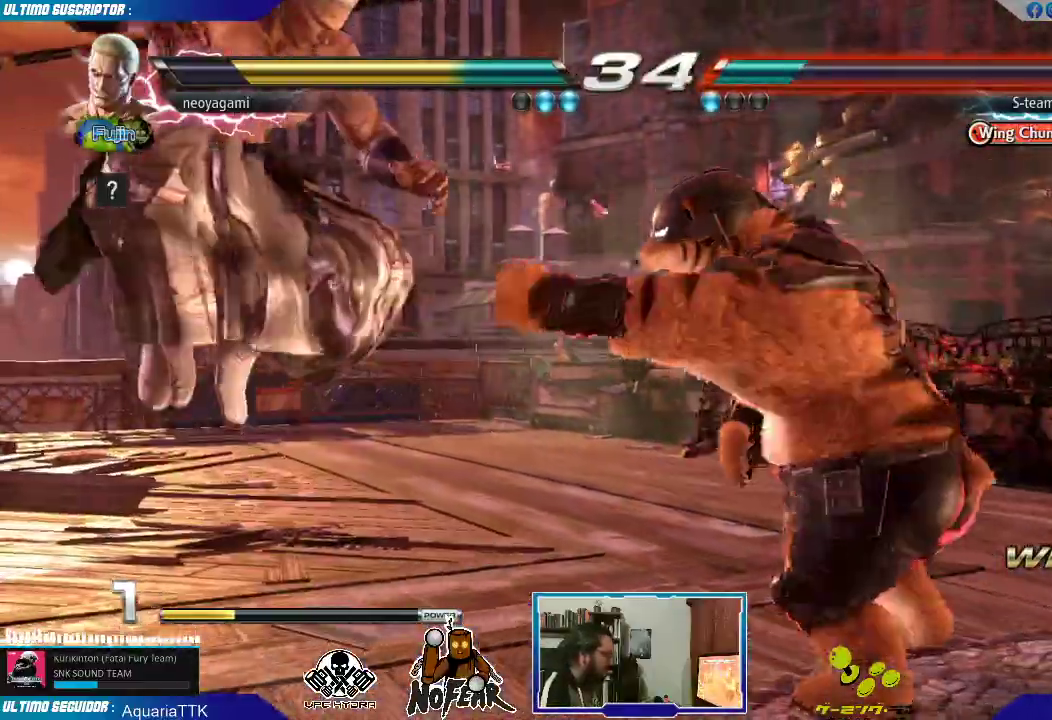
{"dt_ms": 1000, "buttons": [], "left_stick": "left"}
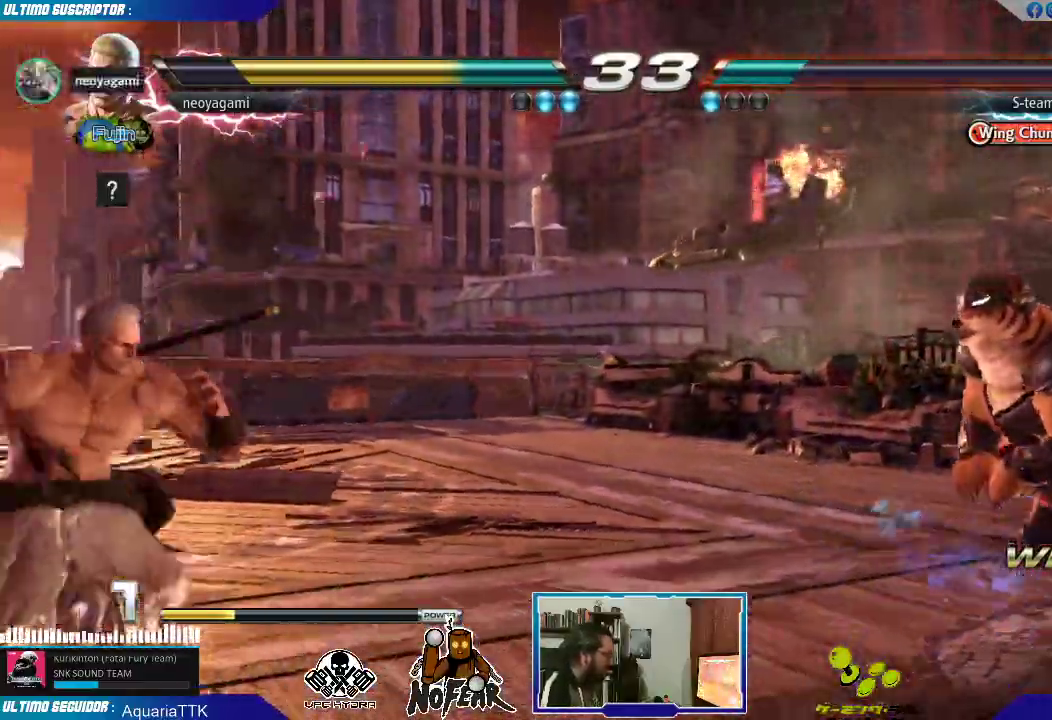
{"dt_ms": 500, "buttons": [], "left_stick": "center", "events": [[67, "left_stick", "down"], [167, "L1", "down"], [183, "left_stick", "right"], [200, "L1", "up"], [233, "left_stick", "center"]]}
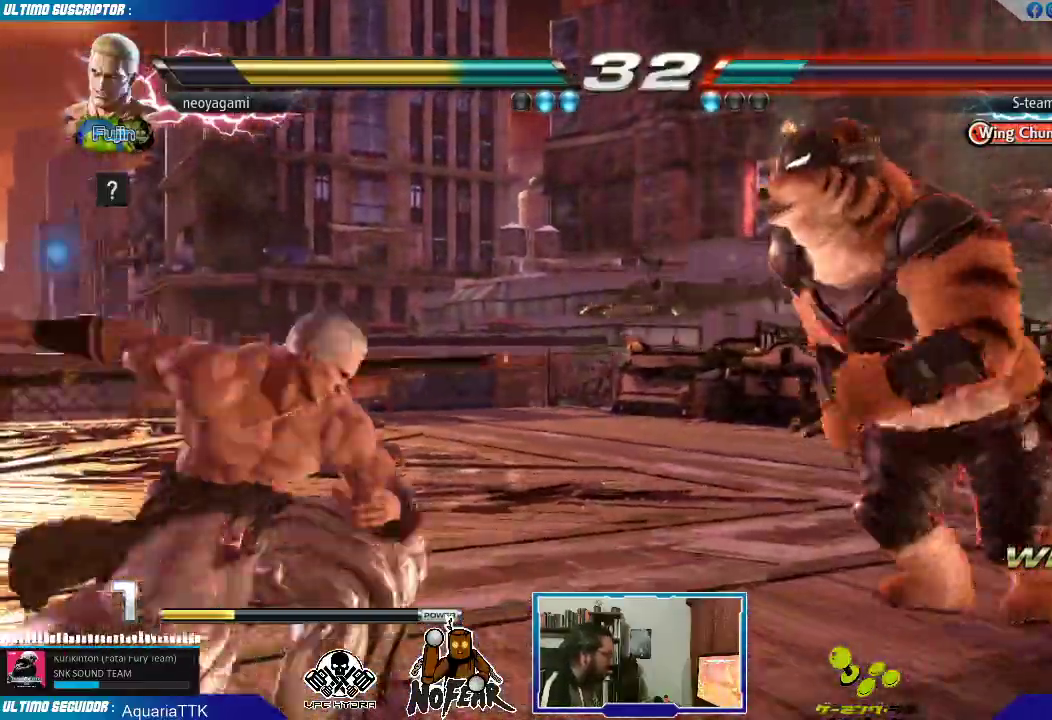
{"dt_ms": 500, "buttons": [], "left_stick": "right", "events": [[467, "left_stick", "right"]]}
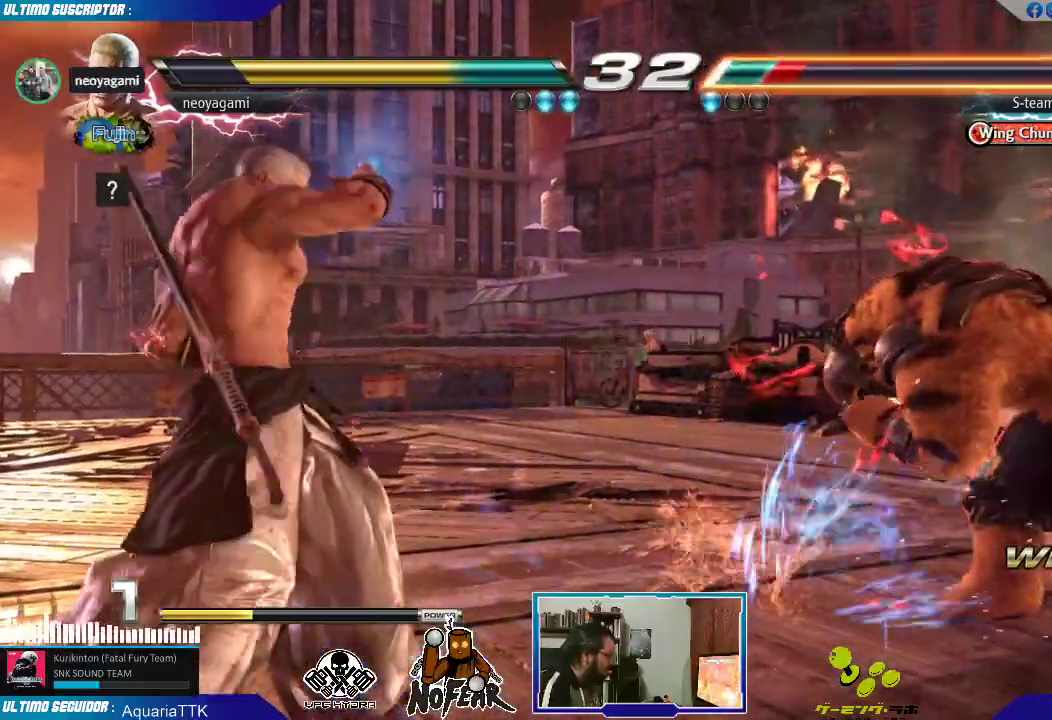
{"dt_ms": 500, "buttons": [], "left_stick": "left", "events": [[83, "left_stick", "center"], [133, "left_stick", "right"], [200, "left_stick", "center"], [267, "left_stick", "right"], [333, "left_stick", "down"], [383, "left_stick", "left"], [417, "L2", "down"], [483, "L2", "up"]]}
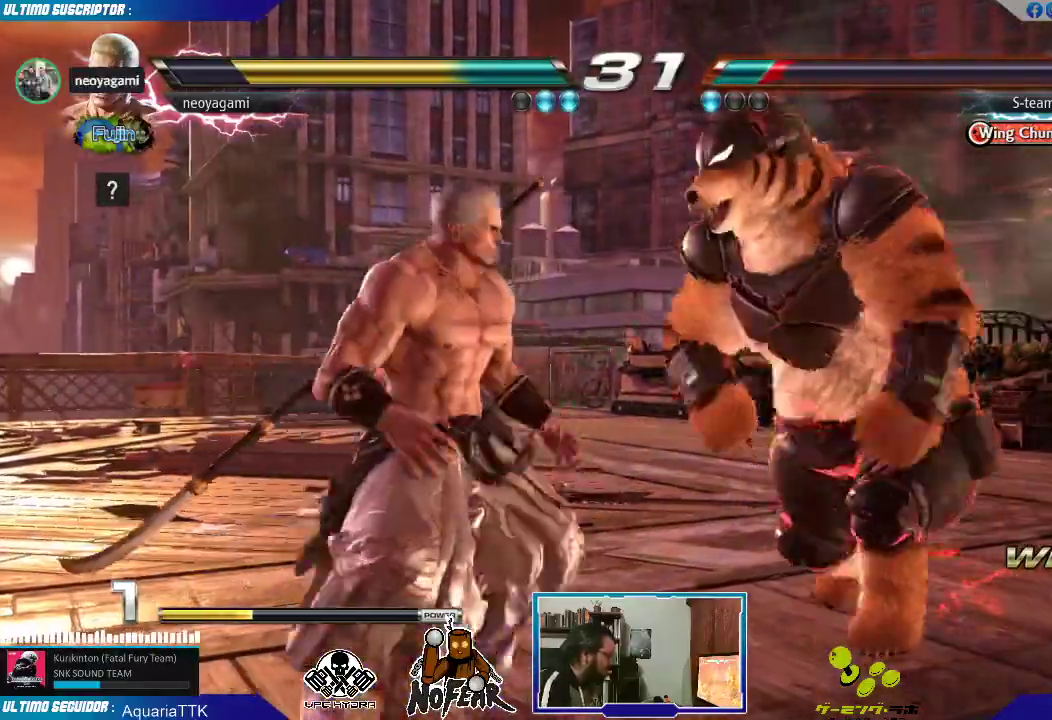
{"dt_ms": 500, "buttons": [], "left_stick": "left", "events": []}
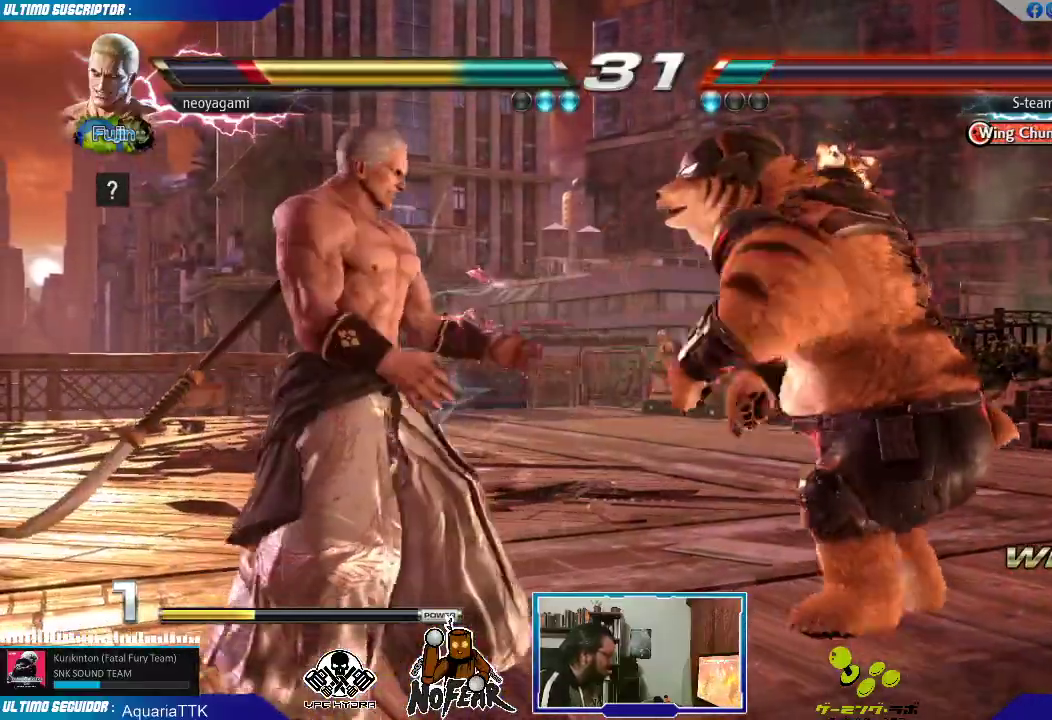
{"dt_ms": 500, "buttons": [], "left_stick": "left", "events": [[67, "left_stick", "center"], [150, "left_stick", "left"], [217, "left_stick", "center"], [267, "left_stick", "left"]]}
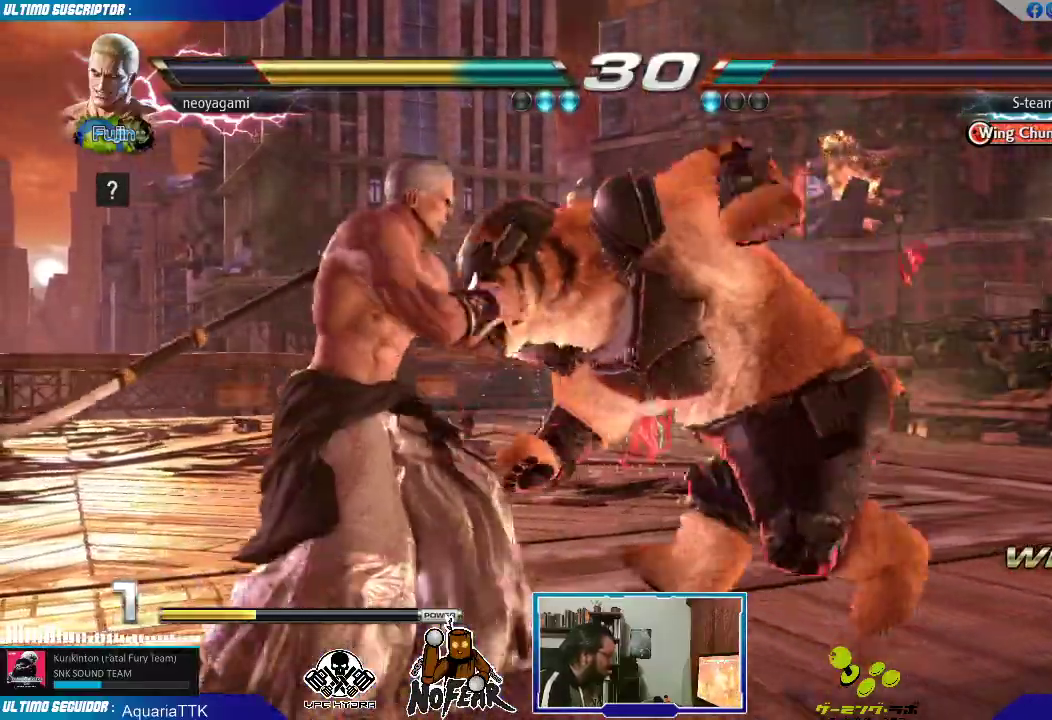
{"dt_ms": 500, "buttons": [], "left_stick": "center"}